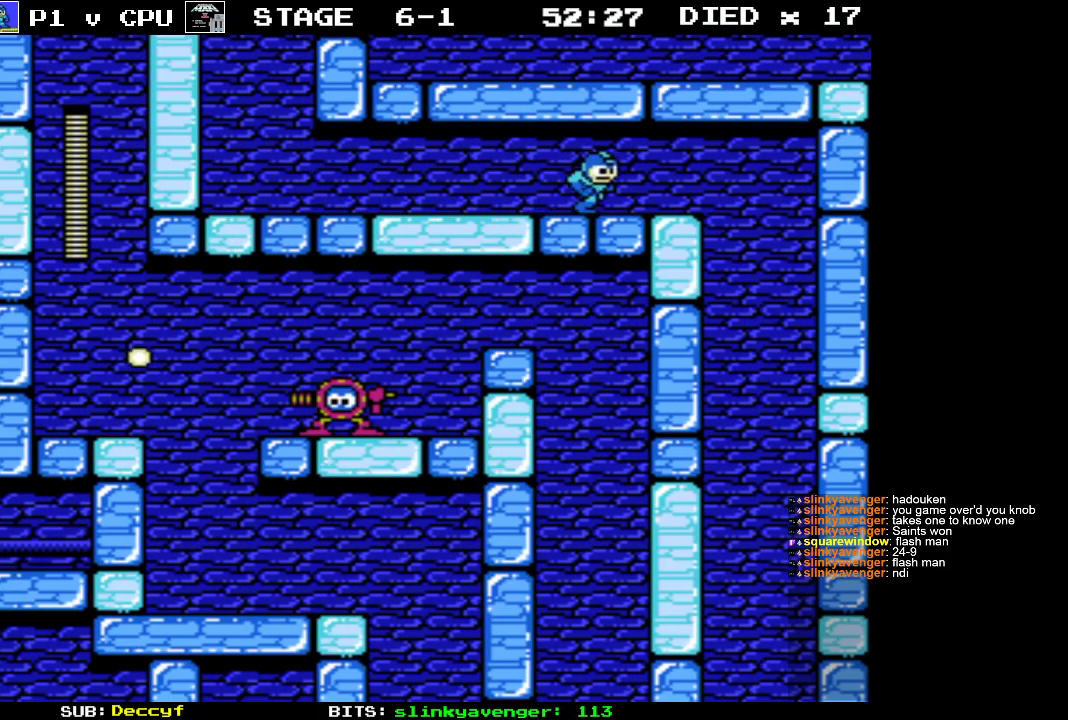
Gameplay with a controller (Nintendo layout); each line is a JSON object with the inputs held at the frame after it. "events" lists button and stick changes between this image and that frame as [ms after this image, input, new state], when the widget could be followed in between. Not read: L3 R3.
{"buttons": ["DPAD_LEFT"], "events": [[500, "DPAD_LEFT", "down"], [500, "DPAD_RIGHT", "up"]]}
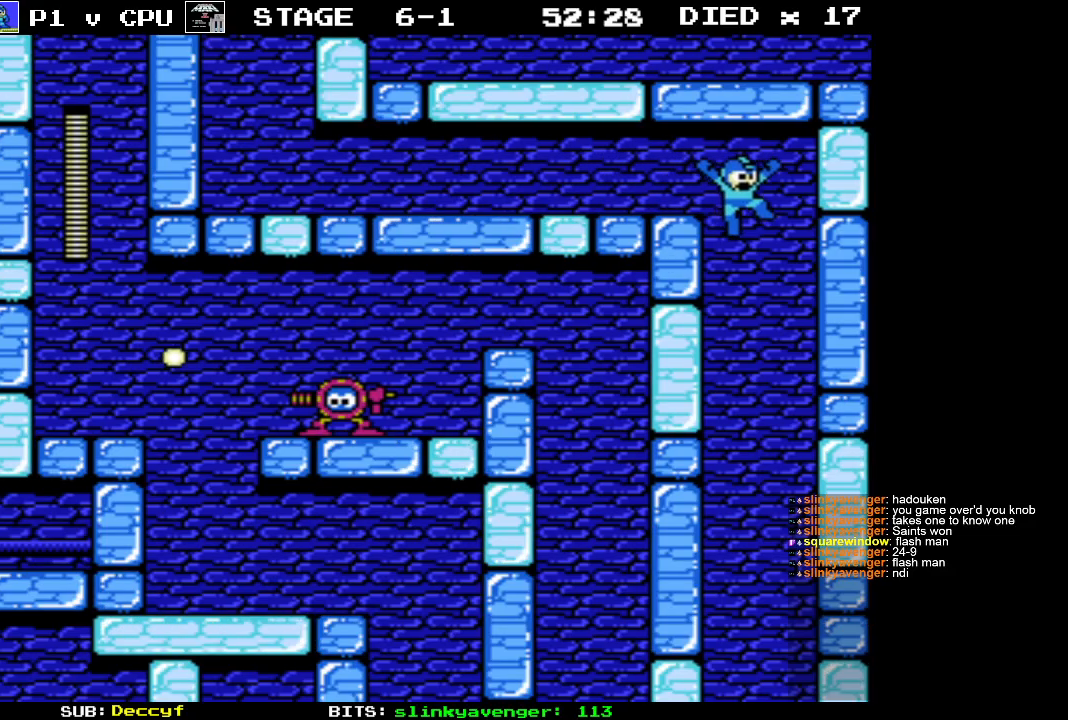
{"buttons": ["DPAD_LEFT"], "events": []}
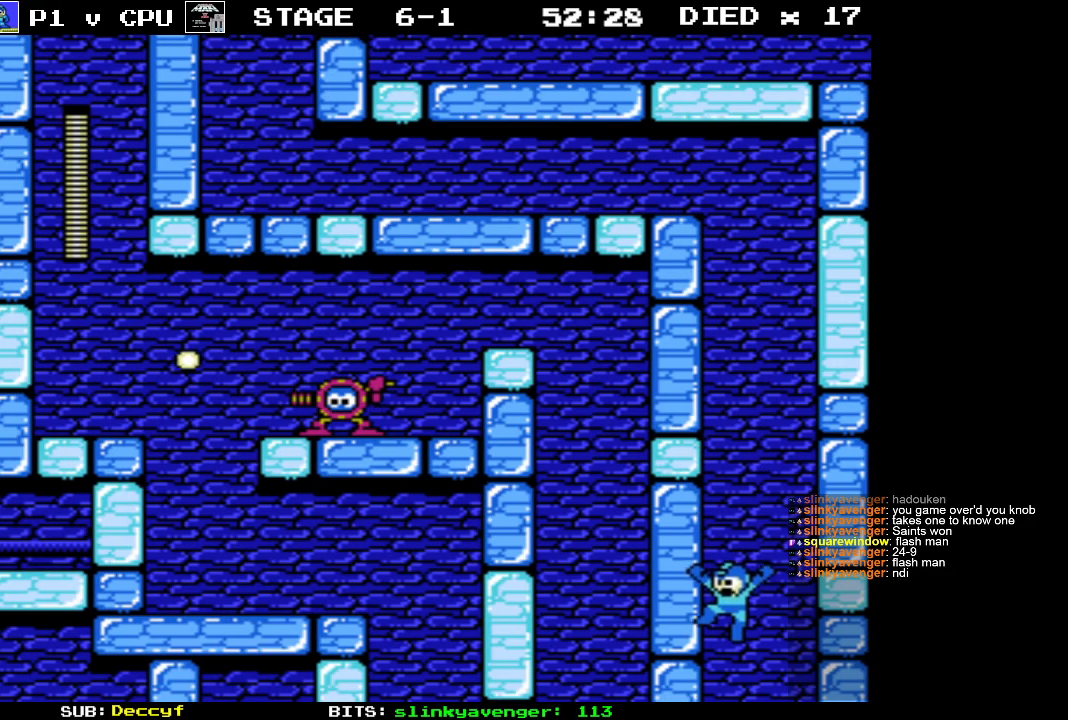
{"buttons": ["DPAD_LEFT"], "events": []}
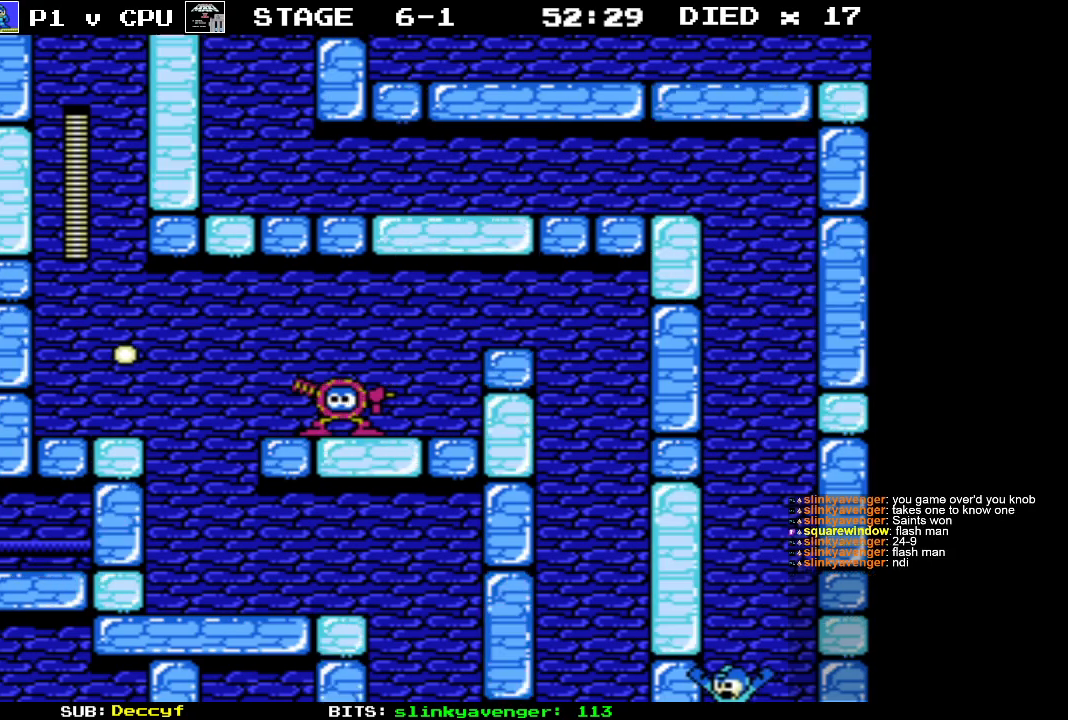
{"buttons": ["DPAD_LEFT"], "events": []}
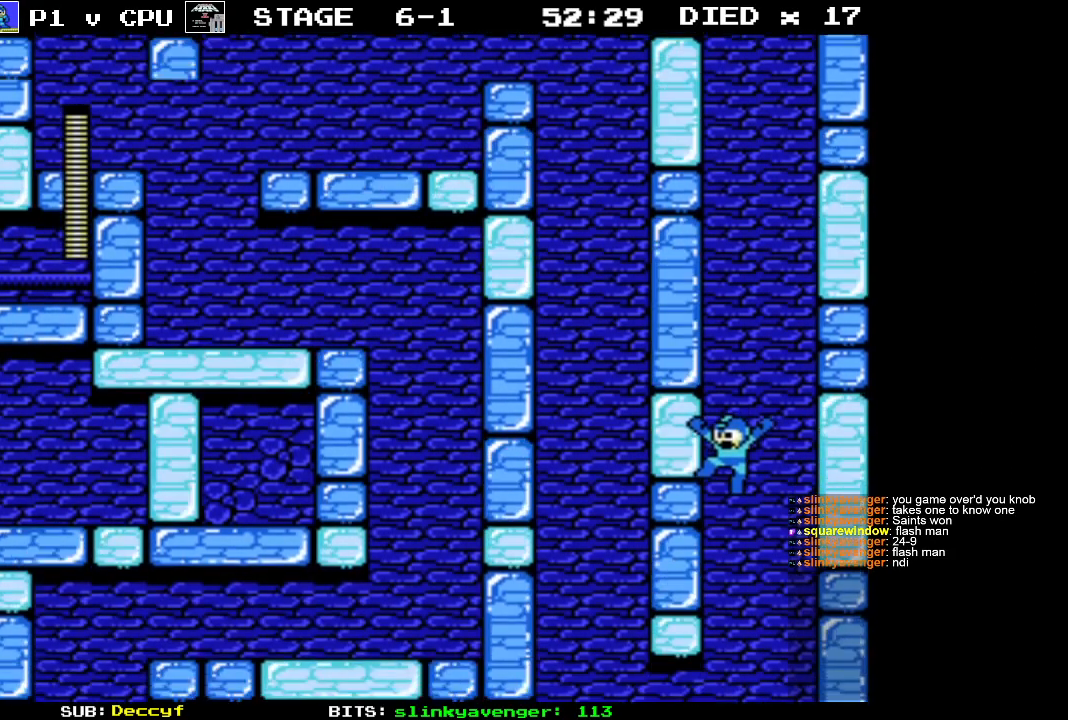
{"buttons": ["DPAD_LEFT"], "events": []}
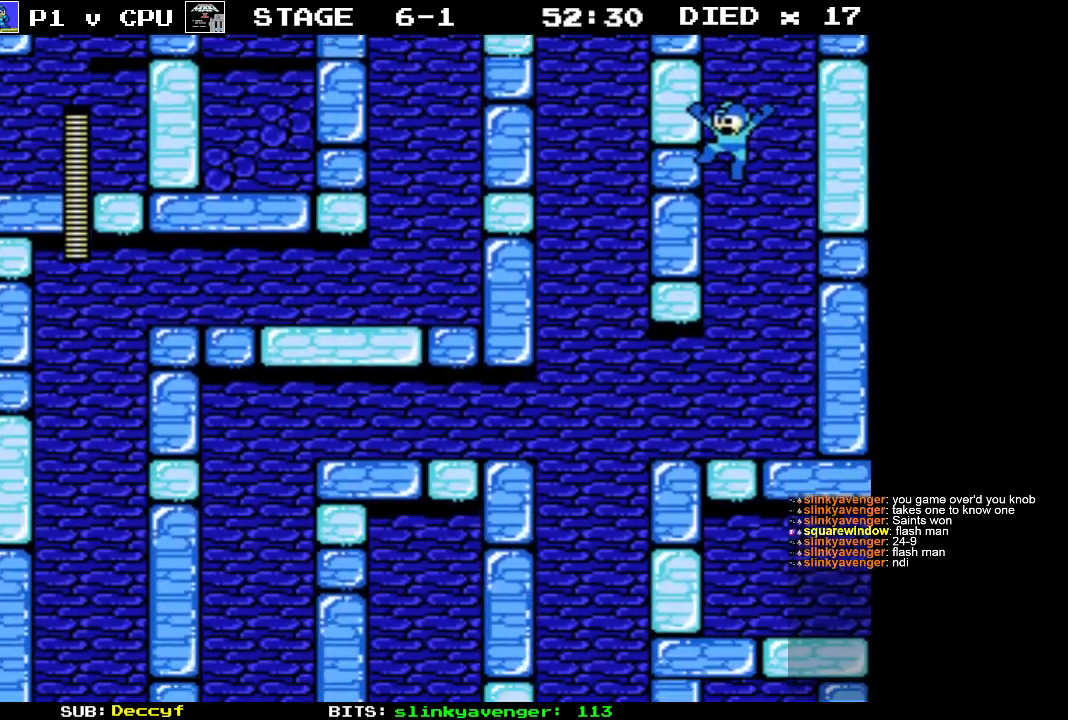
{"buttons": [], "events": [[200, "DPAD_LEFT", "up"]]}
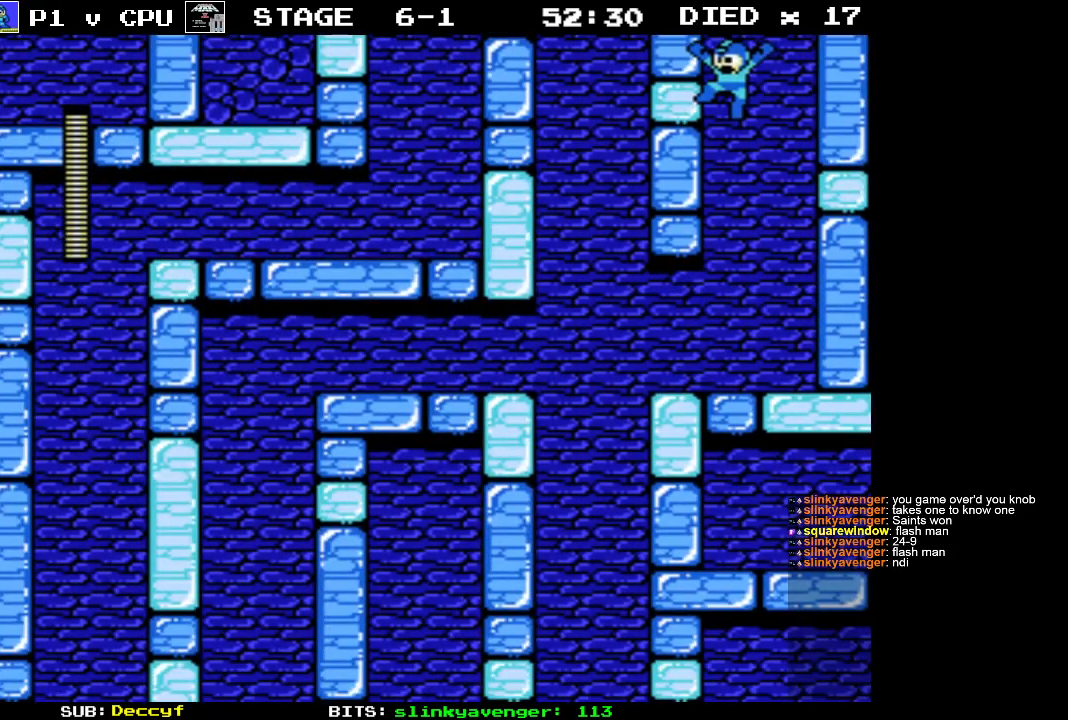
{"buttons": ["B"], "events": [[450, "B", "down"]]}
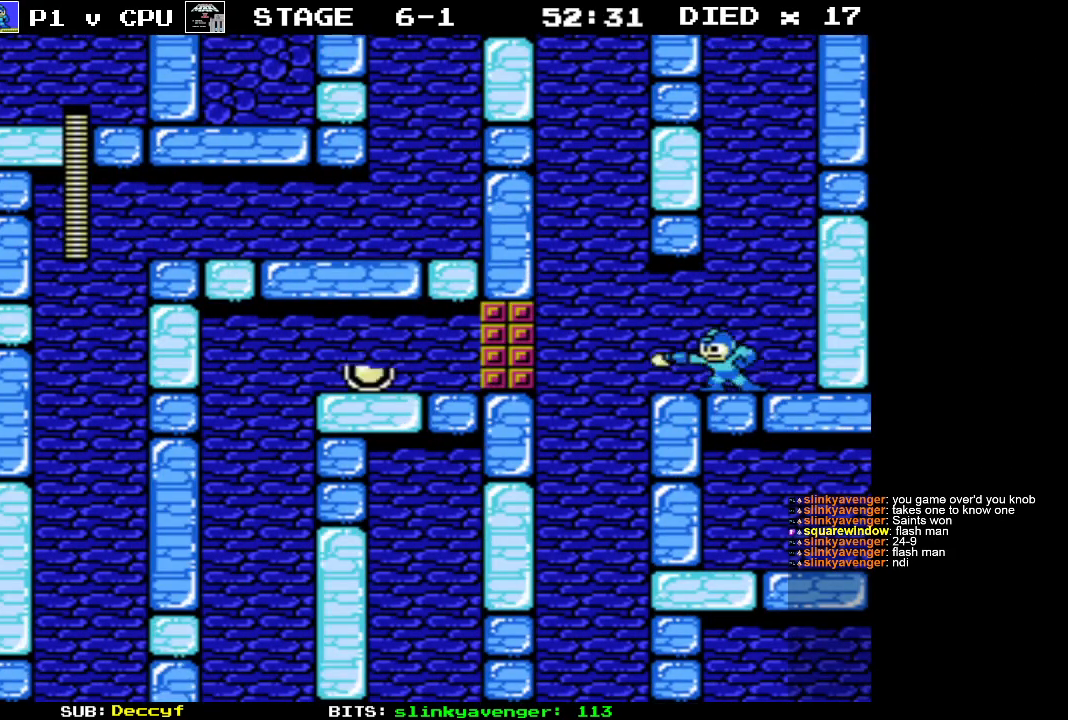
{"buttons": [], "events": [[50, "B", "up"], [117, "B", "down"], [200, "B", "up"], [283, "B", "down"], [383, "B", "up"]]}
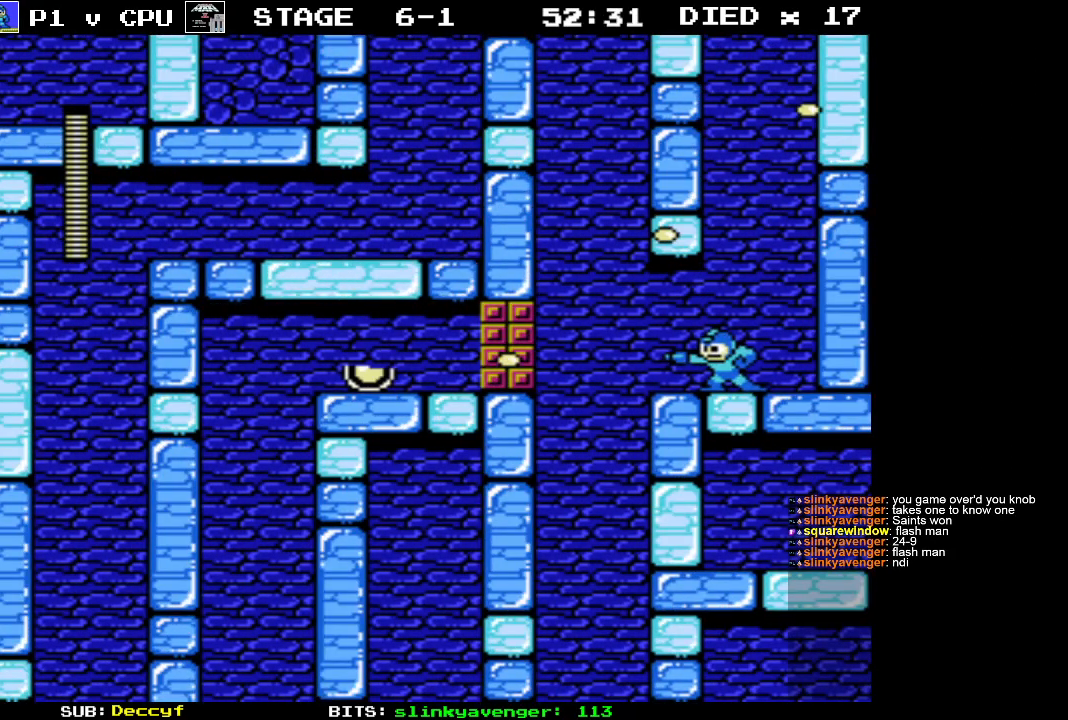
{"buttons": ["DPAD_LEFT"], "events": [[433, "DPAD_LEFT", "down"]]}
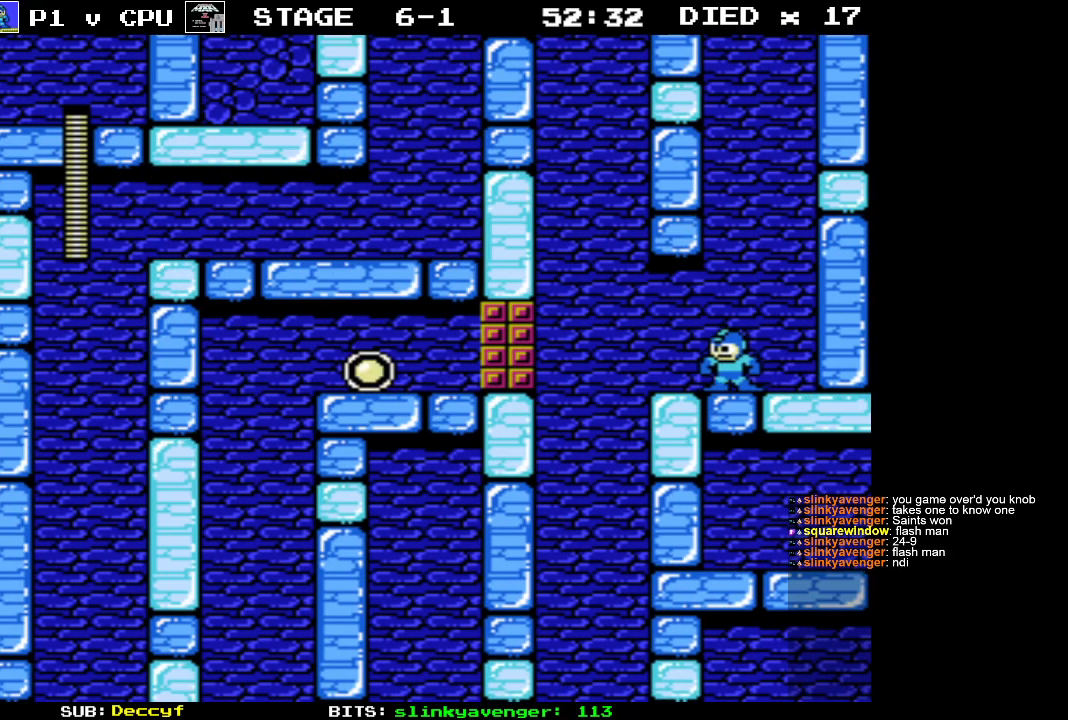
{"buttons": ["A", "DPAD_LEFT"], "events": [[350, "A", "down"]]}
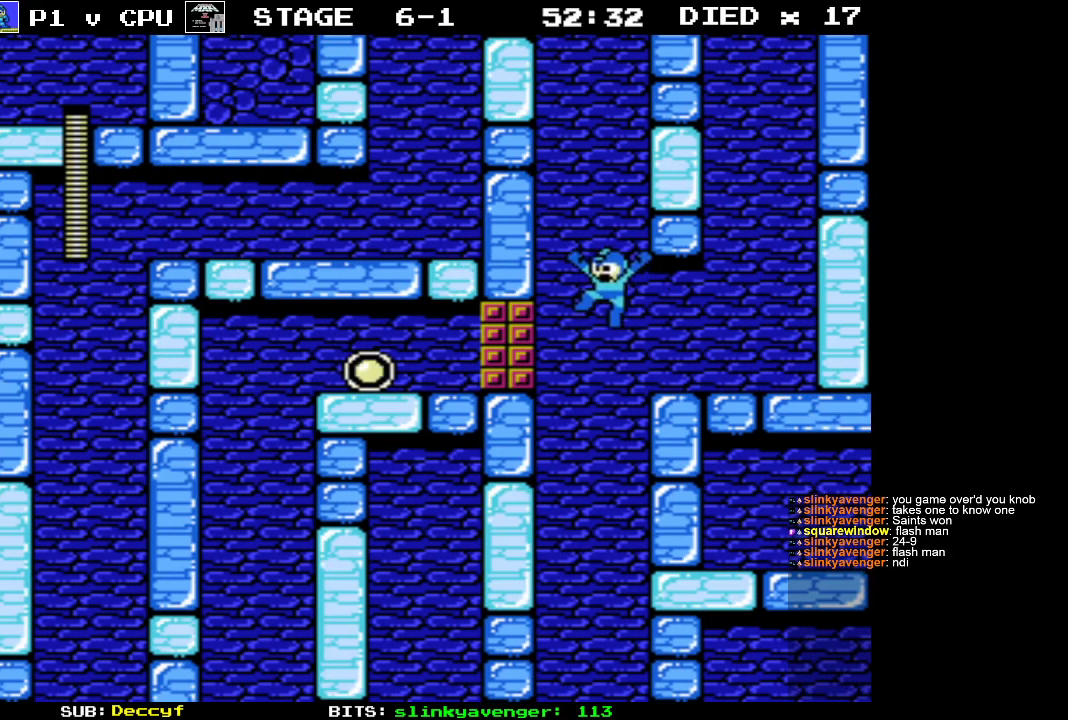
{"buttons": ["DPAD_LEFT"], "events": [[250, "A", "up"]]}
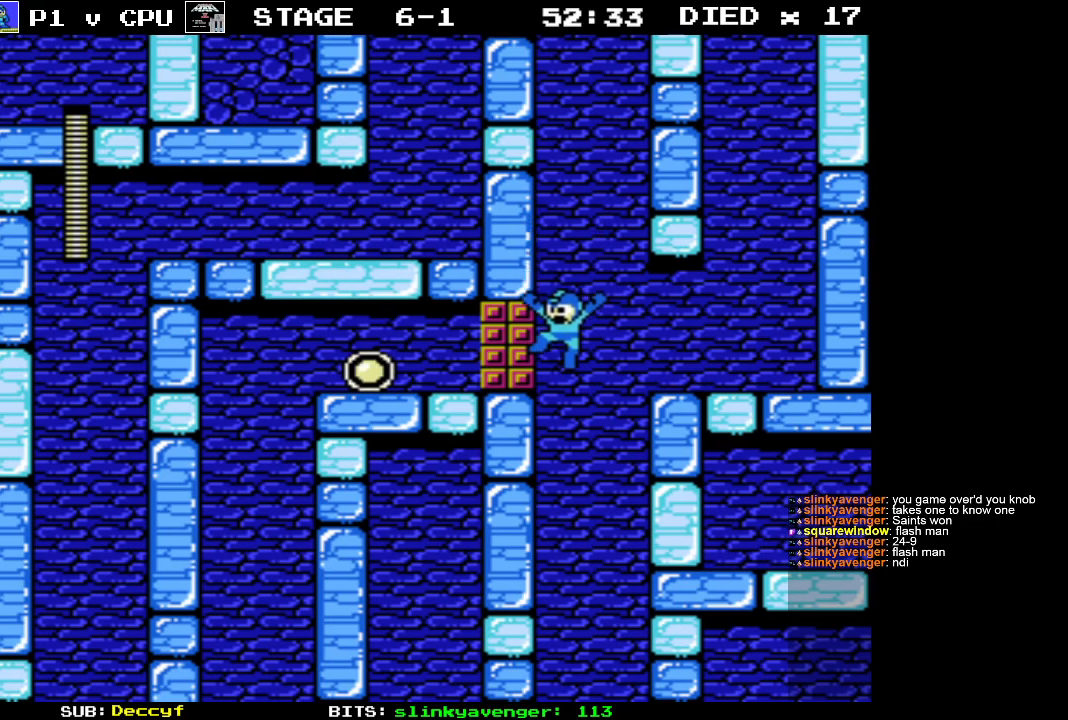
{"buttons": [], "events": [[183, "DPAD_LEFT", "up"]]}
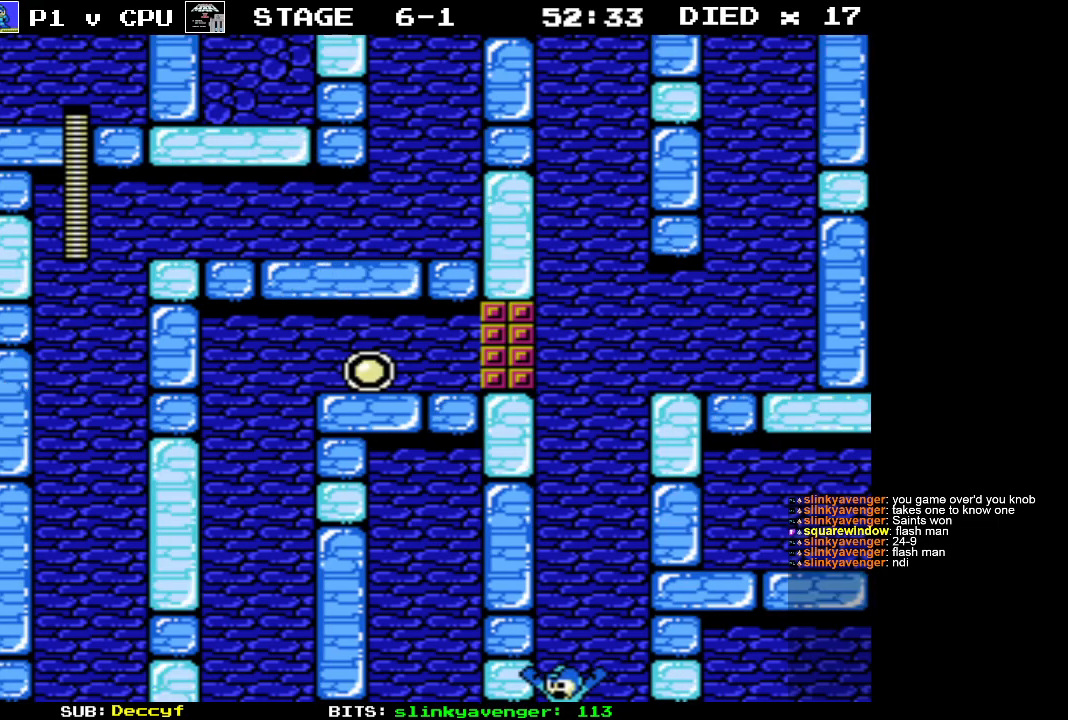
{"buttons": [], "events": []}
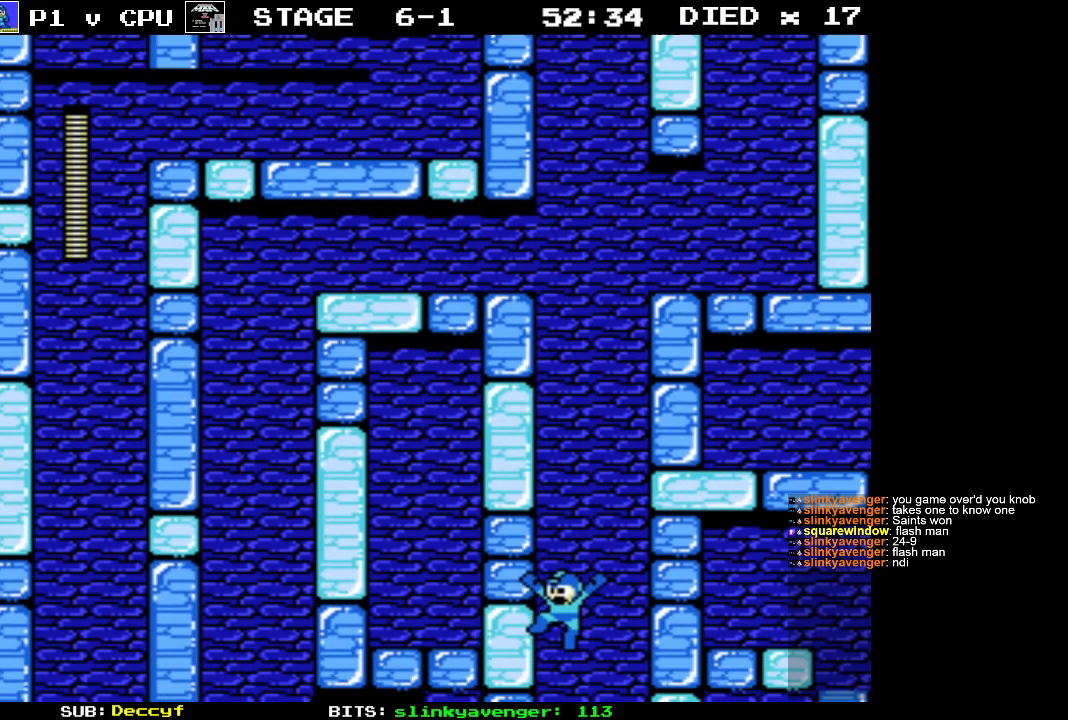
{"buttons": [], "events": []}
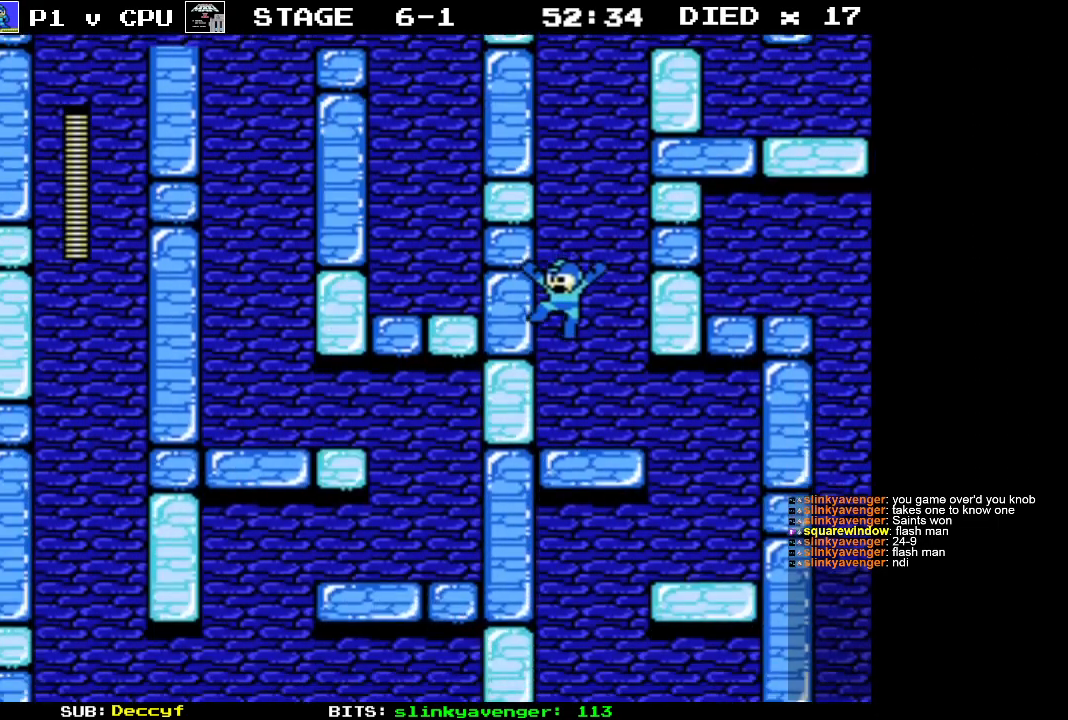
{"buttons": [], "events": []}
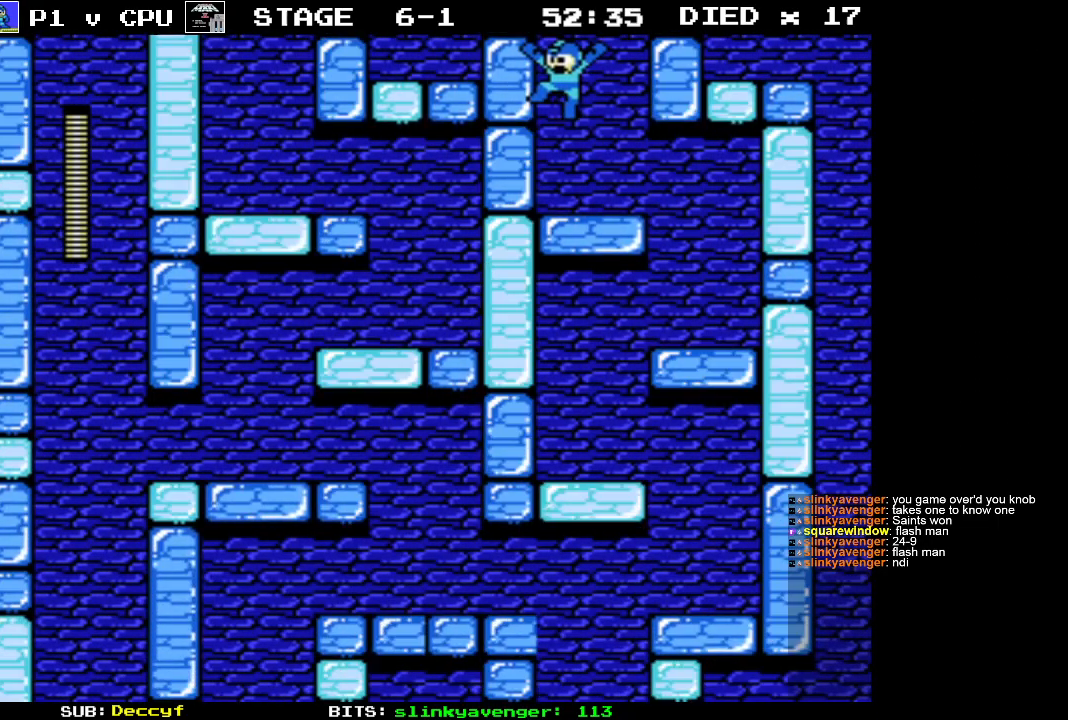
{"buttons": [], "events": []}
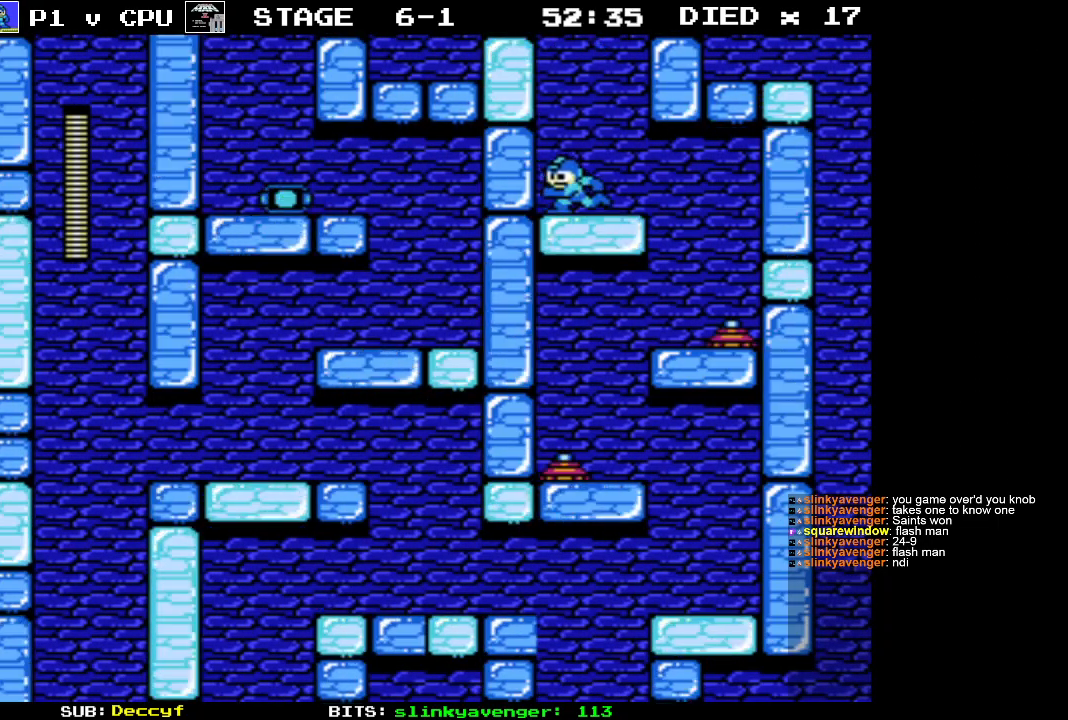
{"buttons": ["DPAD_RIGHT"], "events": [[483, "DPAD_RIGHT", "down"]]}
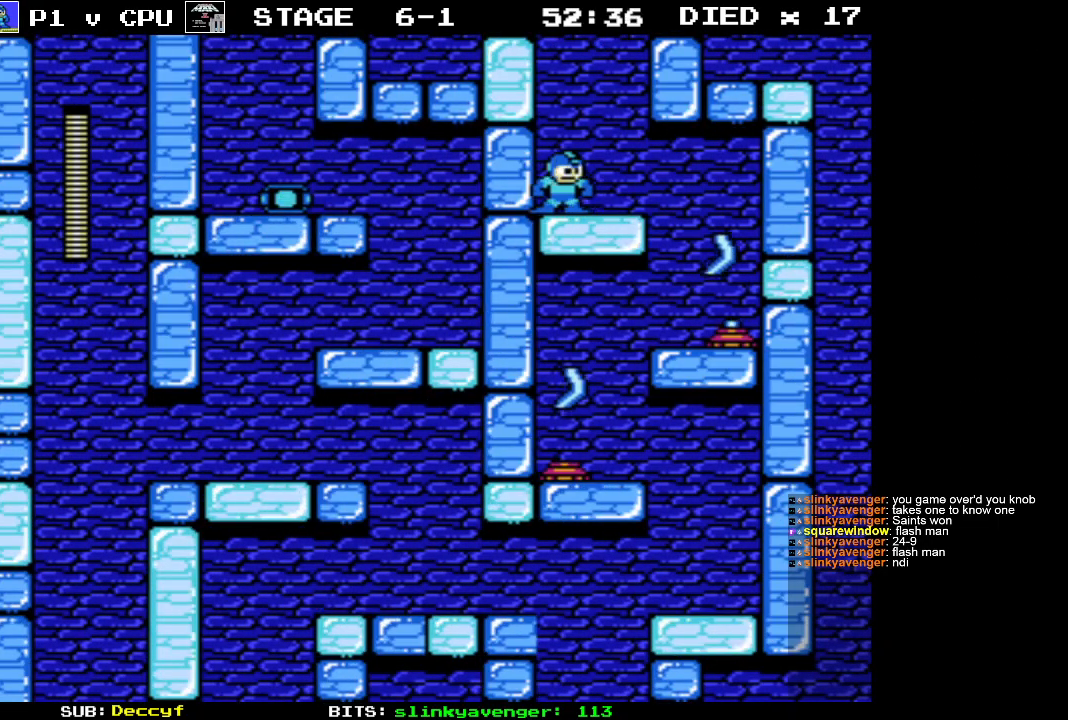
{"buttons": [], "events": [[67, "DPAD_RIGHT", "up"], [83, "B", "down"], [150, "B", "up"], [217, "B", "down"], [317, "B", "up"], [383, "B", "down"], [467, "B", "up"]]}
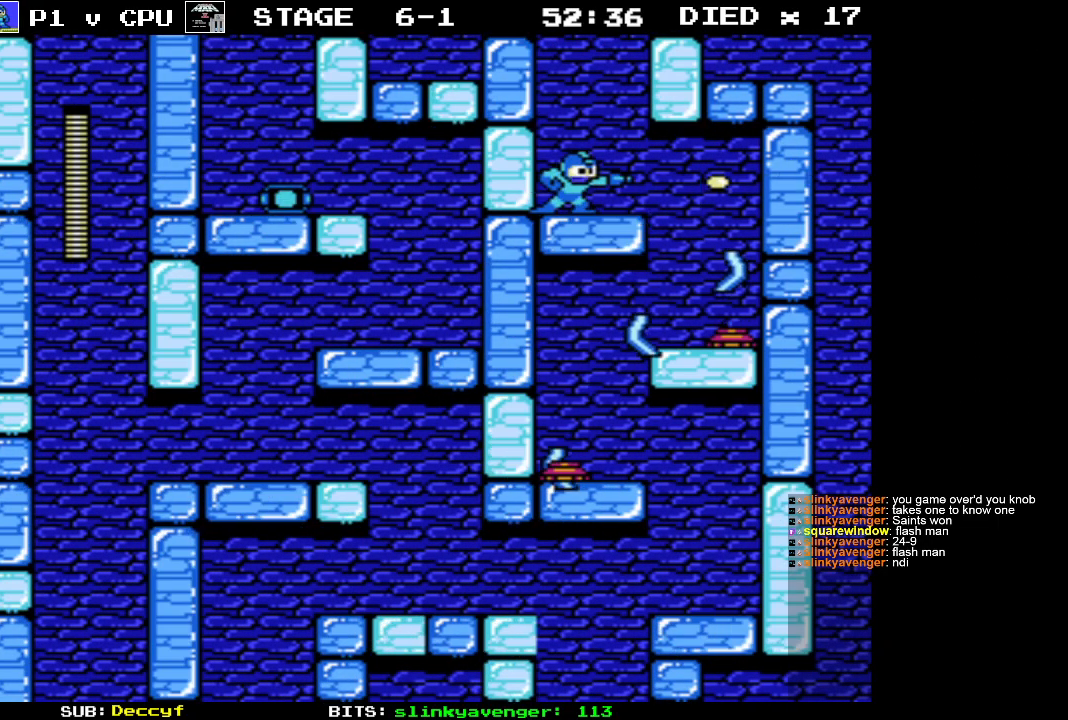
{"buttons": [], "events": [[33, "B", "down"], [133, "B", "up"], [250, "B", "down"], [333, "B", "up"], [400, "B", "down"], [483, "B", "up"]]}
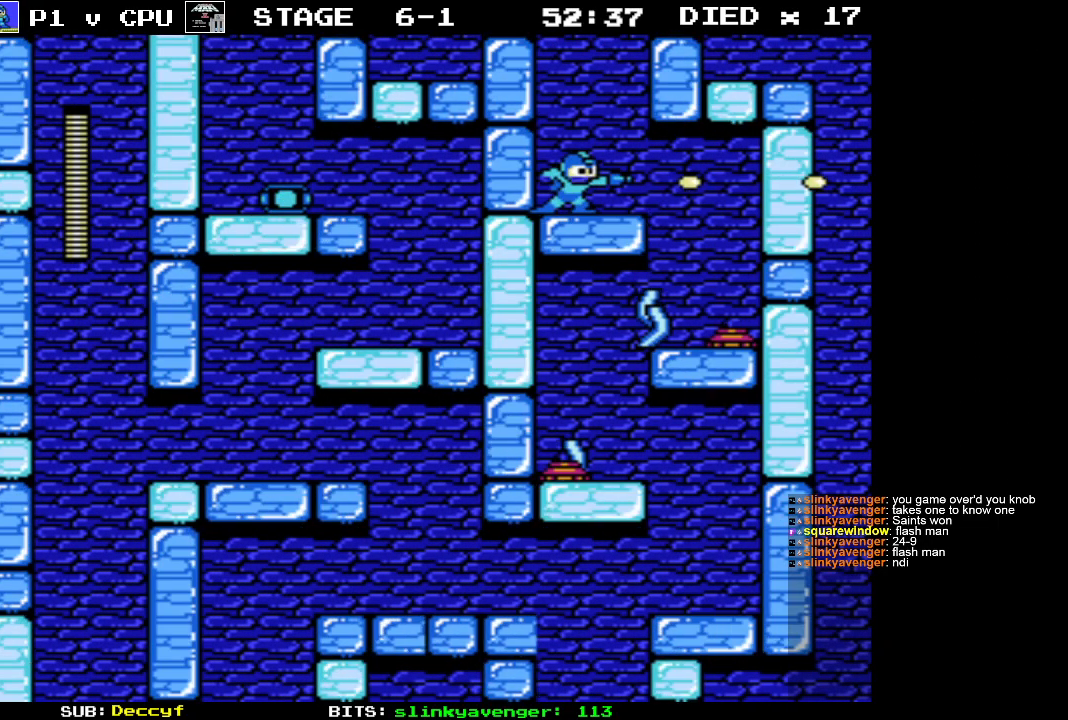
{"buttons": ["B"], "events": [[67, "B", "down"], [167, "B", "up"], [250, "B", "down"], [333, "B", "up"], [417, "B", "down"]]}
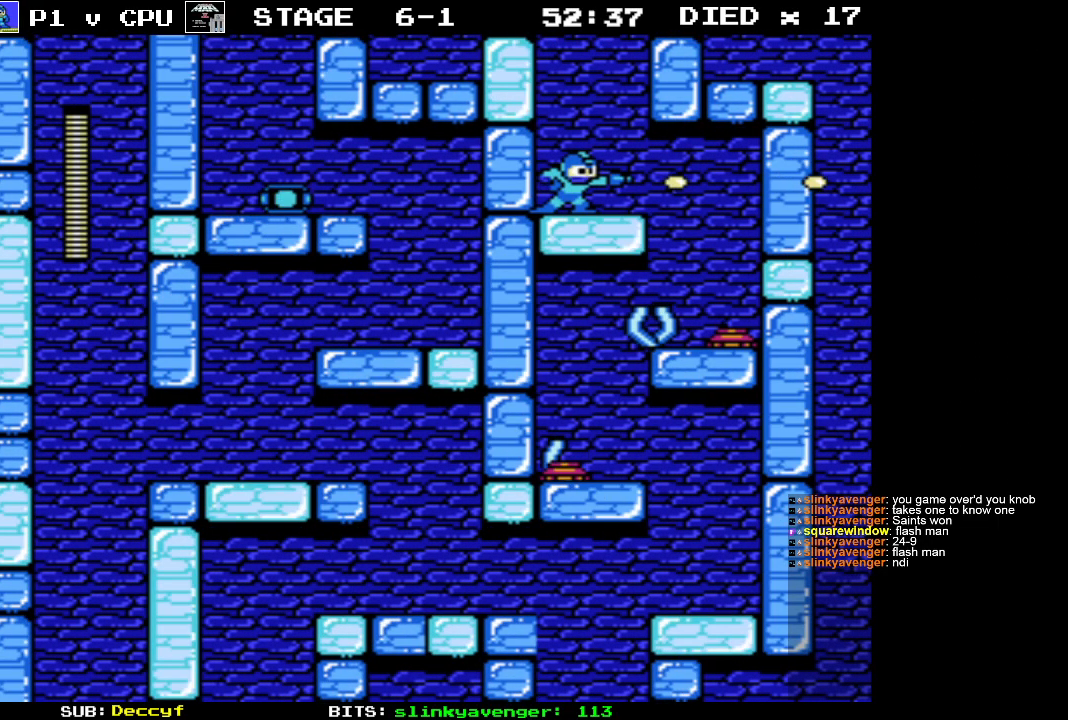
{"buttons": ["B"], "events": [[33, "B", "up"], [100, "B", "down"], [233, "B", "up"], [300, "B", "down"], [400, "B", "up"], [450, "B", "down"]]}
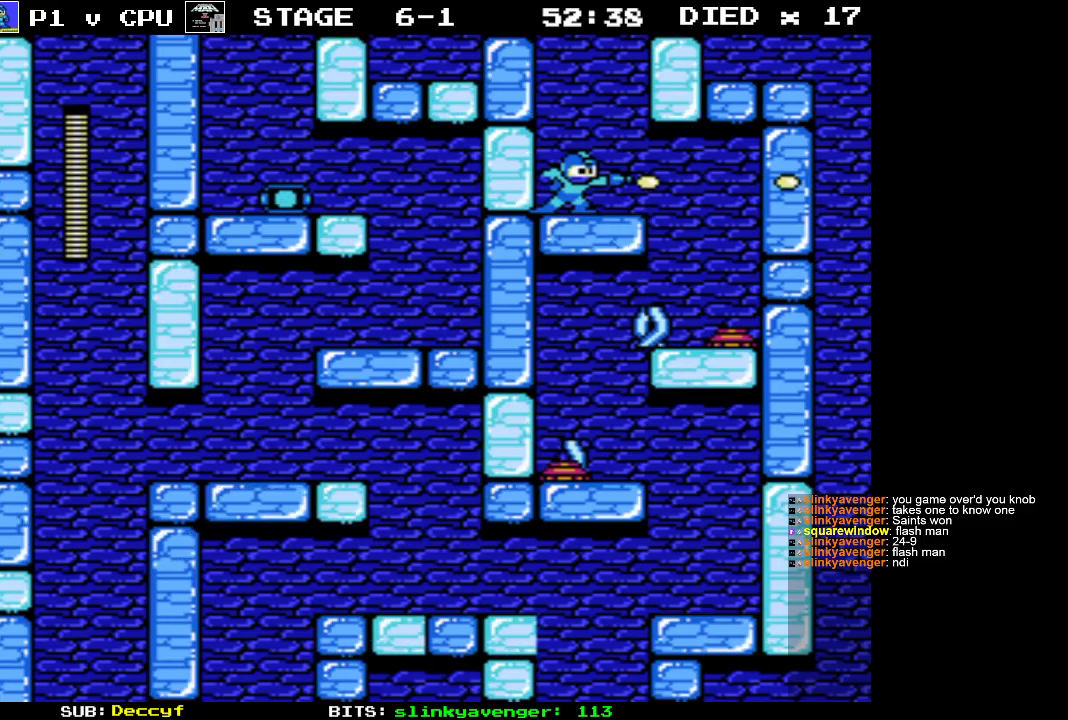
{"buttons": [], "events": [[50, "B", "up"], [167, "B", "down"], [250, "B", "up"], [333, "B", "down"], [417, "B", "up"]]}
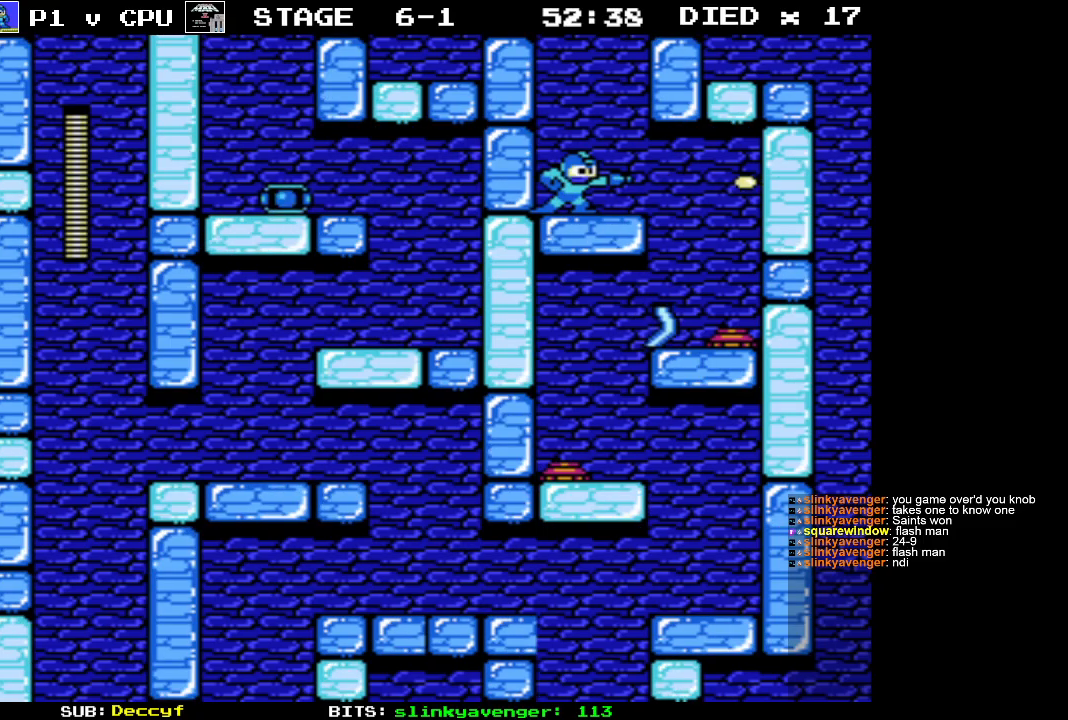
{"buttons": [], "events": [[200, "DPAD_RIGHT", "down"], [350, "B", "down"], [450, "B", "up"], [500, "DPAD_RIGHT", "up"]]}
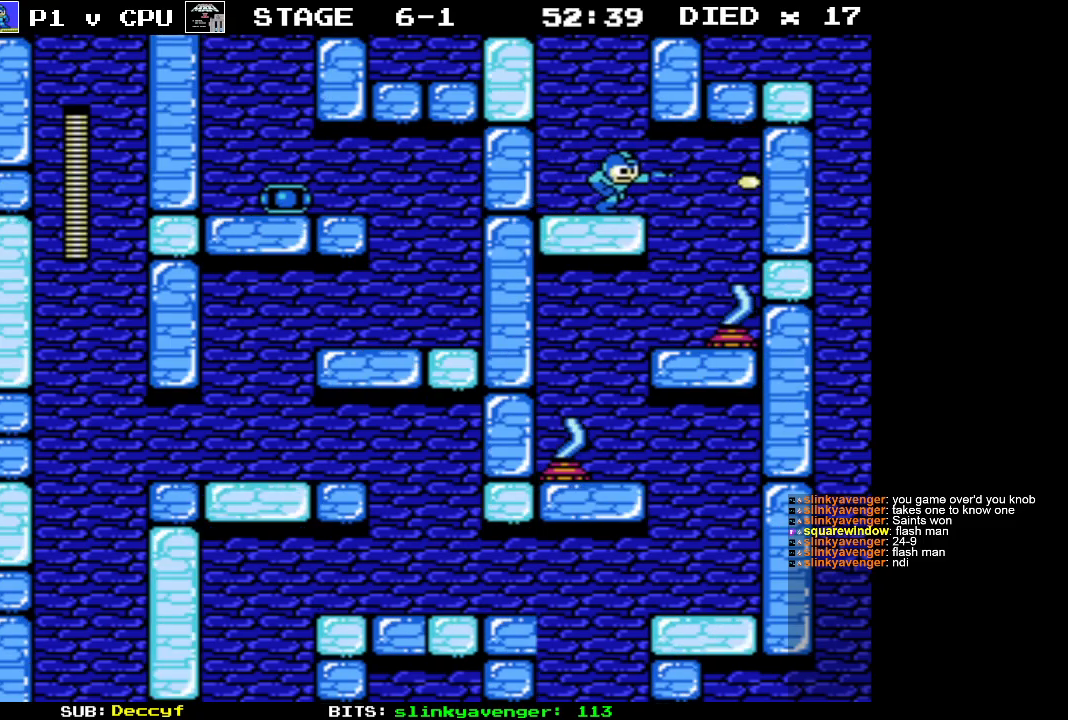
{"buttons": [], "events": [[17, "B", "down"], [117, "B", "up"], [200, "B", "down"], [300, "B", "up"], [383, "B", "down"], [483, "B", "up"]]}
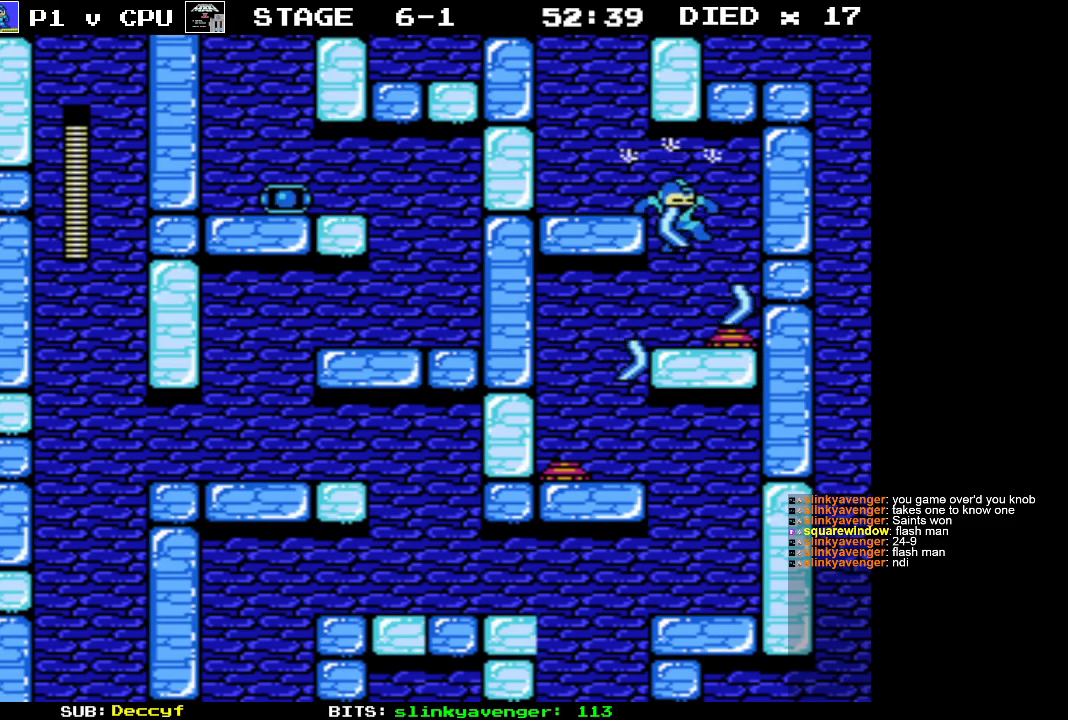
{"buttons": ["B"], "events": [[83, "B", "down"], [183, "B", "up"], [250, "B", "down"], [333, "B", "up"], [433, "B", "down"]]}
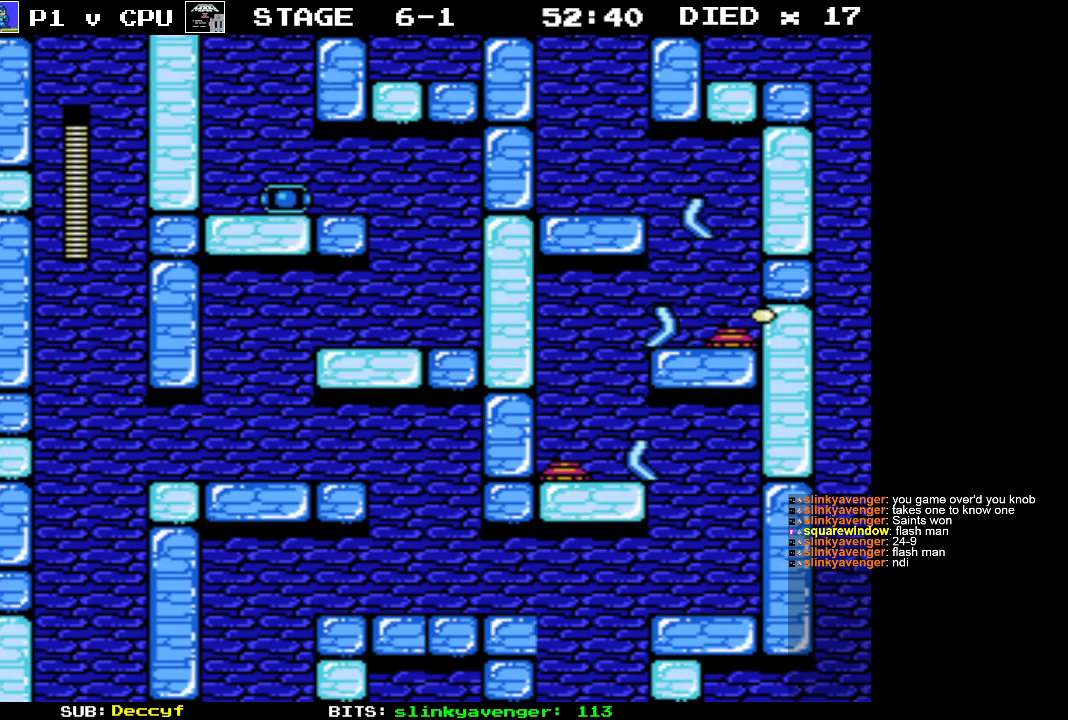
{"buttons": ["B", "DPAD_LEFT"], "events": [[33, "B", "up"], [100, "B", "down"], [150, "DPAD_LEFT", "down"], [200, "B", "up"], [283, "B", "down"], [350, "B", "up"], [450, "B", "down"]]}
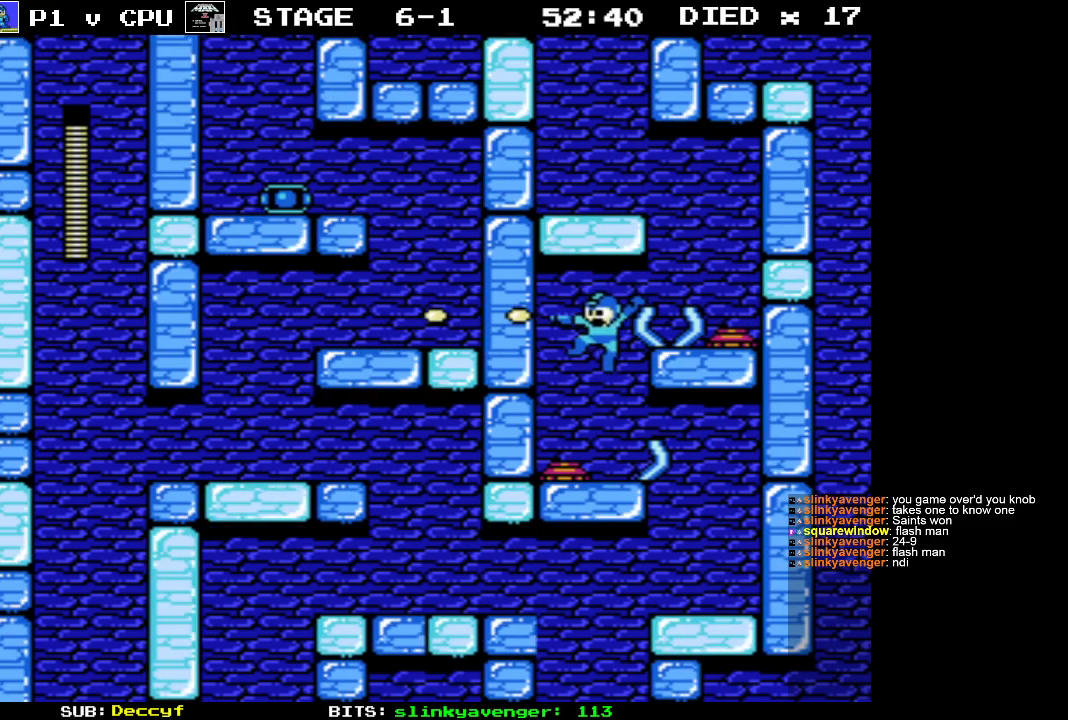
{"buttons": ["DPAD_RIGHT"], "events": [[67, "B", "up"], [217, "B", "down"], [217, "DPAD_UP", "down"], [233, "DPAD_LEFT", "up"], [233, "DPAD_RIGHT", "down"], [233, "DPAD_UP", "up"], [317, "B", "up"], [383, "B", "down"], [500, "B", "up"]]}
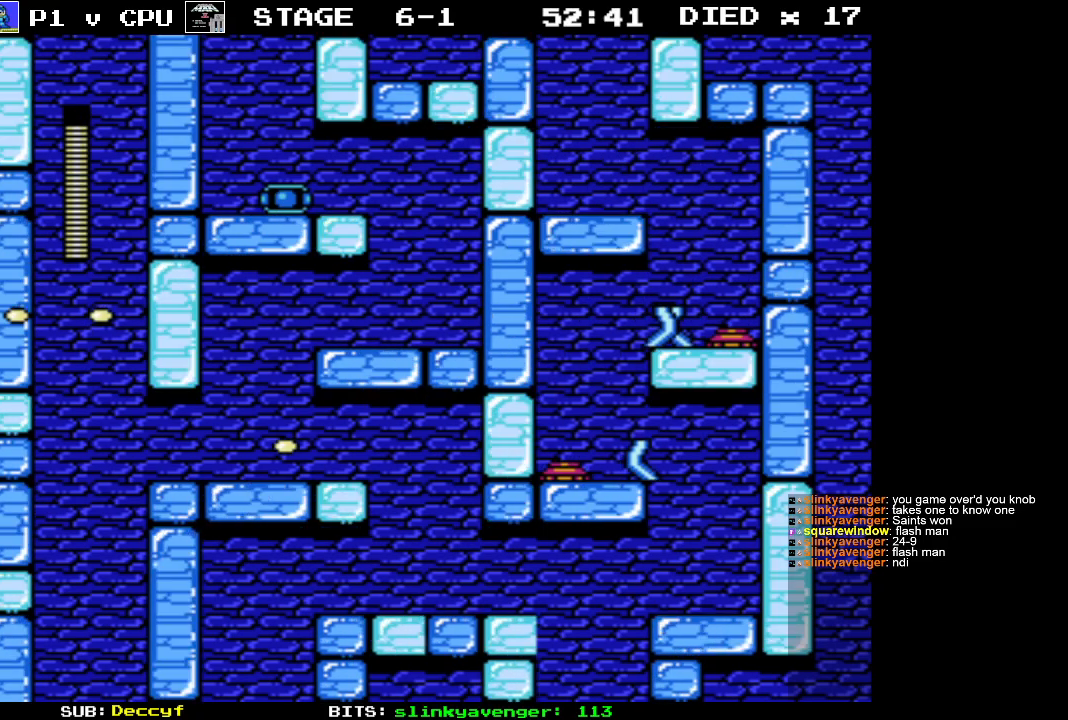
{"buttons": ["B", "DPAD_LEFT"], "events": [[67, "B", "down"], [167, "B", "up"], [233, "B", "down"], [350, "B", "up"], [450, "DPAD_RIGHT", "up"], [450, "DPAD_UP", "down"], [467, "B", "down"], [483, "DPAD_LEFT", "down"], [483, "DPAD_UP", "up"]]}